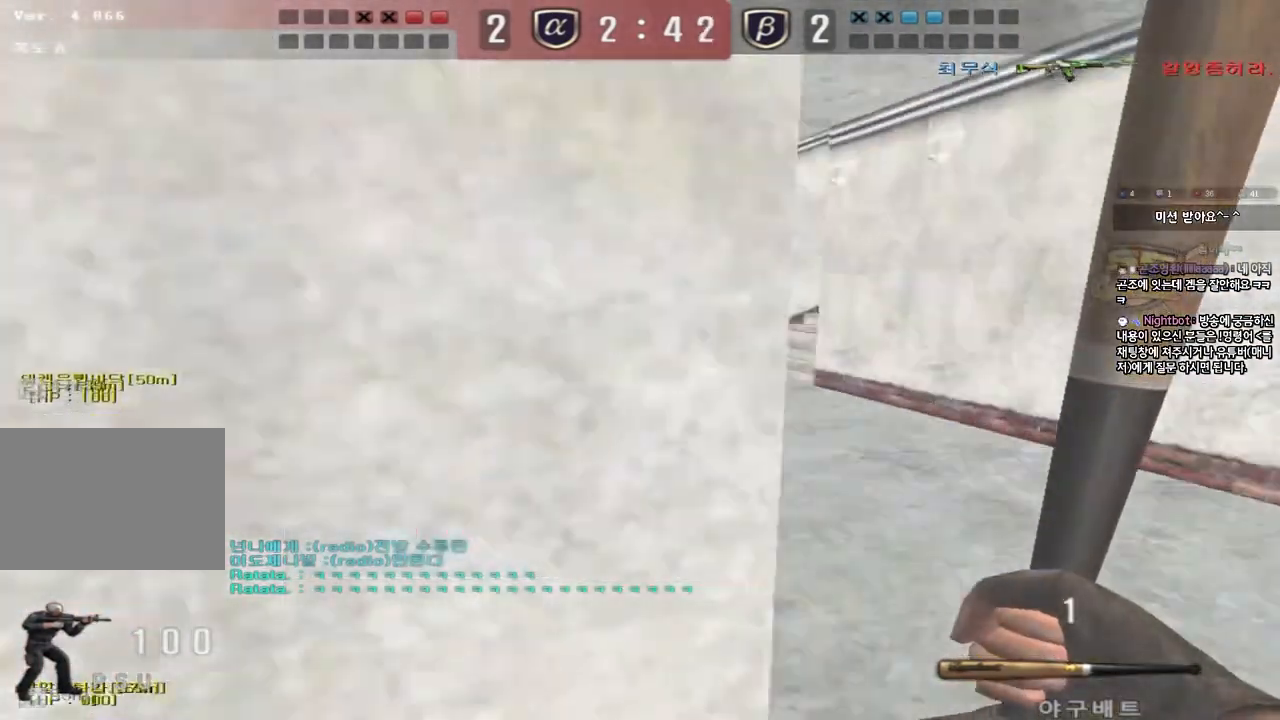
Gameplay with keyboard; each line is a JSON object with the keys held at the frame after it. "events" lists presses ("down") and releases ("up") of "a", "ctrl", "d", "e", "f", "q", "r", "s", "shift", "space", "tab" and "w" between this image and that frame as [ms after this image, input, new state], when the widget could be followed in between. No other keys are recorded. Mouse input is not recorded.
{"keys": ["d", "w"], "events": []}
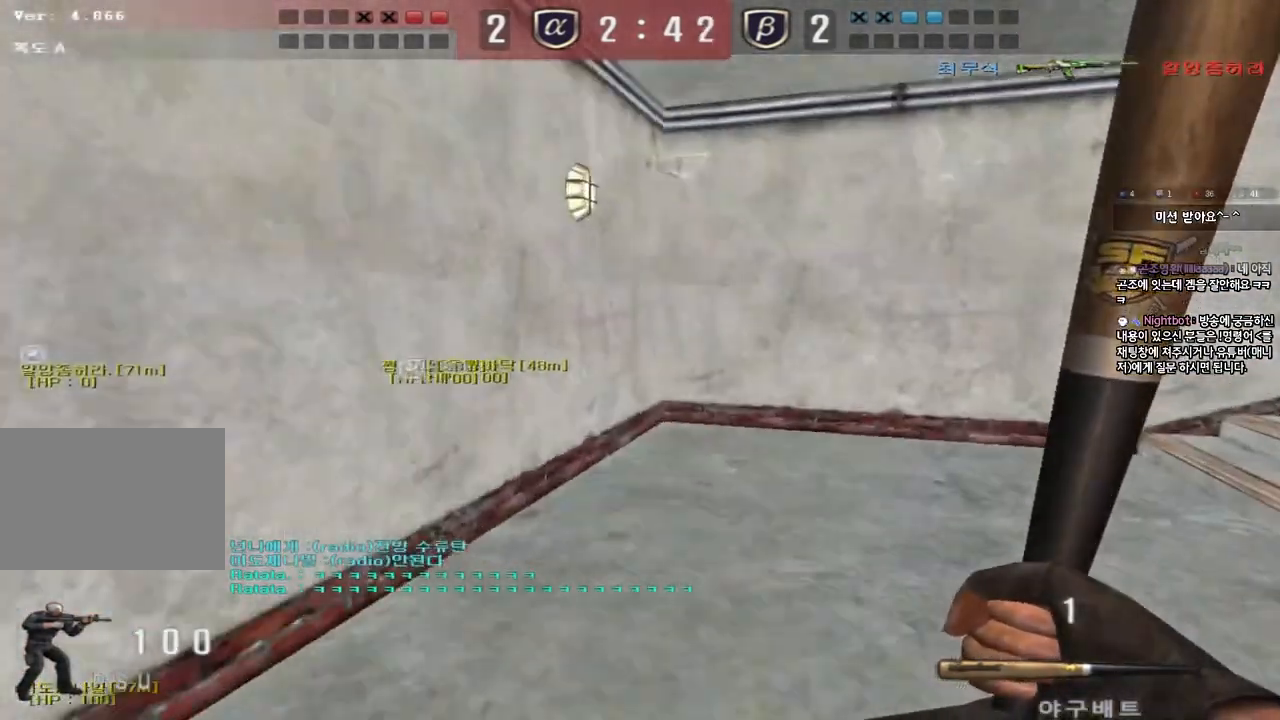
{"keys": ["d", "w"], "events": []}
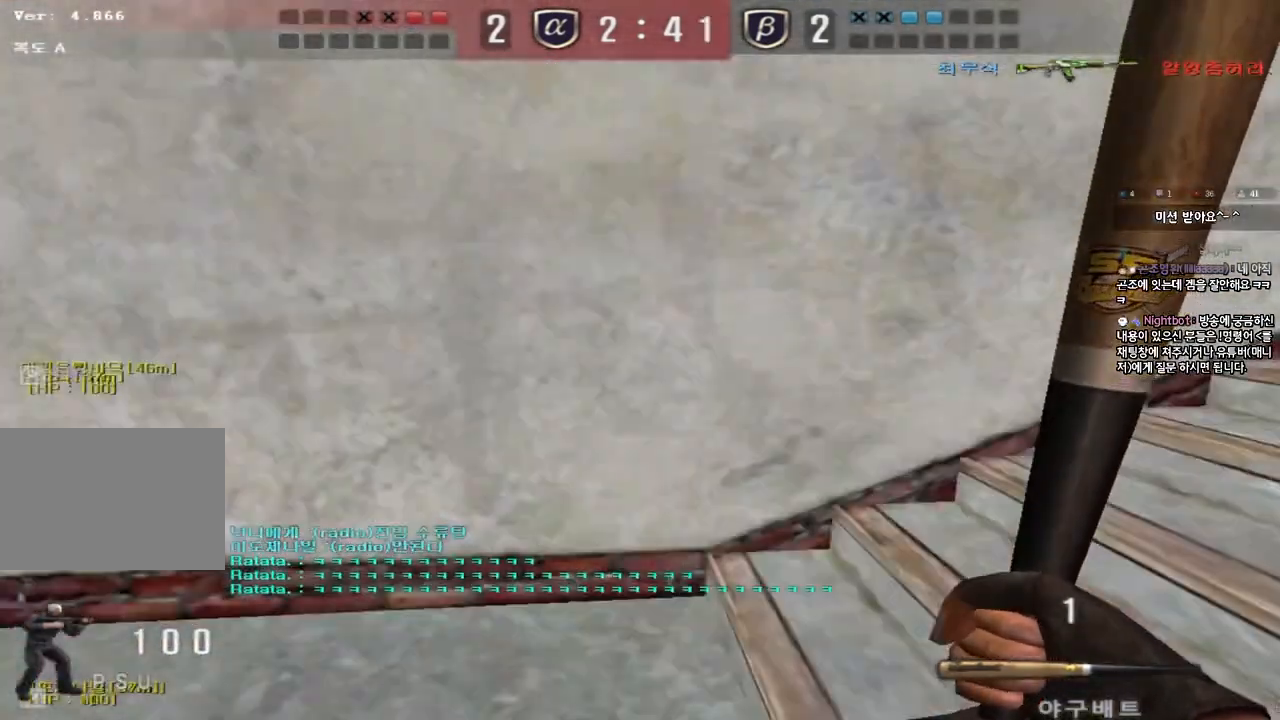
{"keys": ["d", "w"], "events": []}
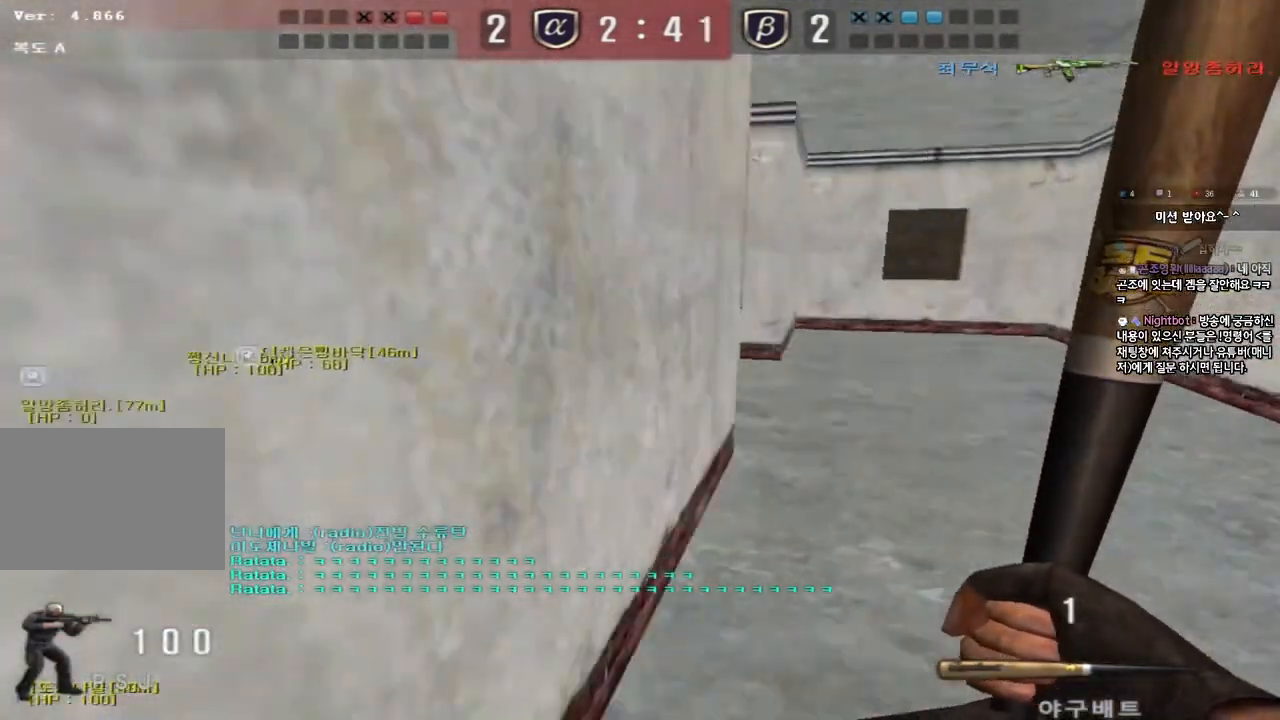
{"keys": ["d", "w"], "events": []}
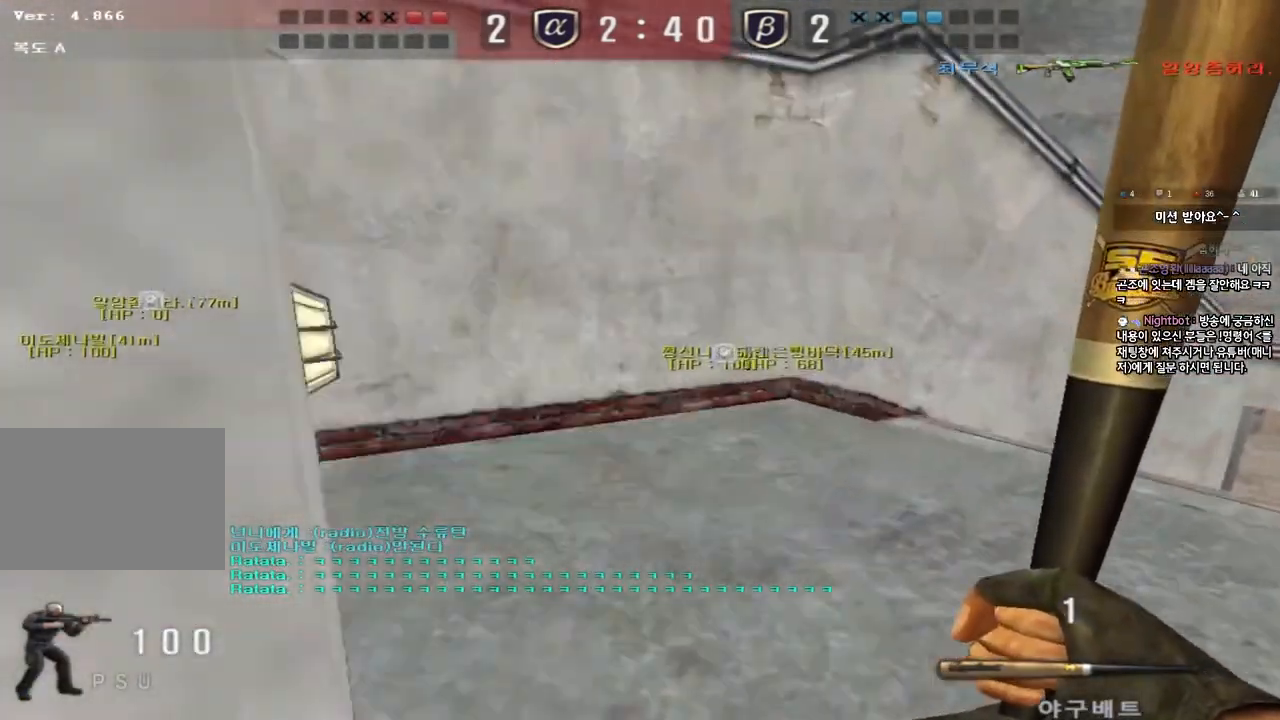
{"keys": ["d", "w"], "events": []}
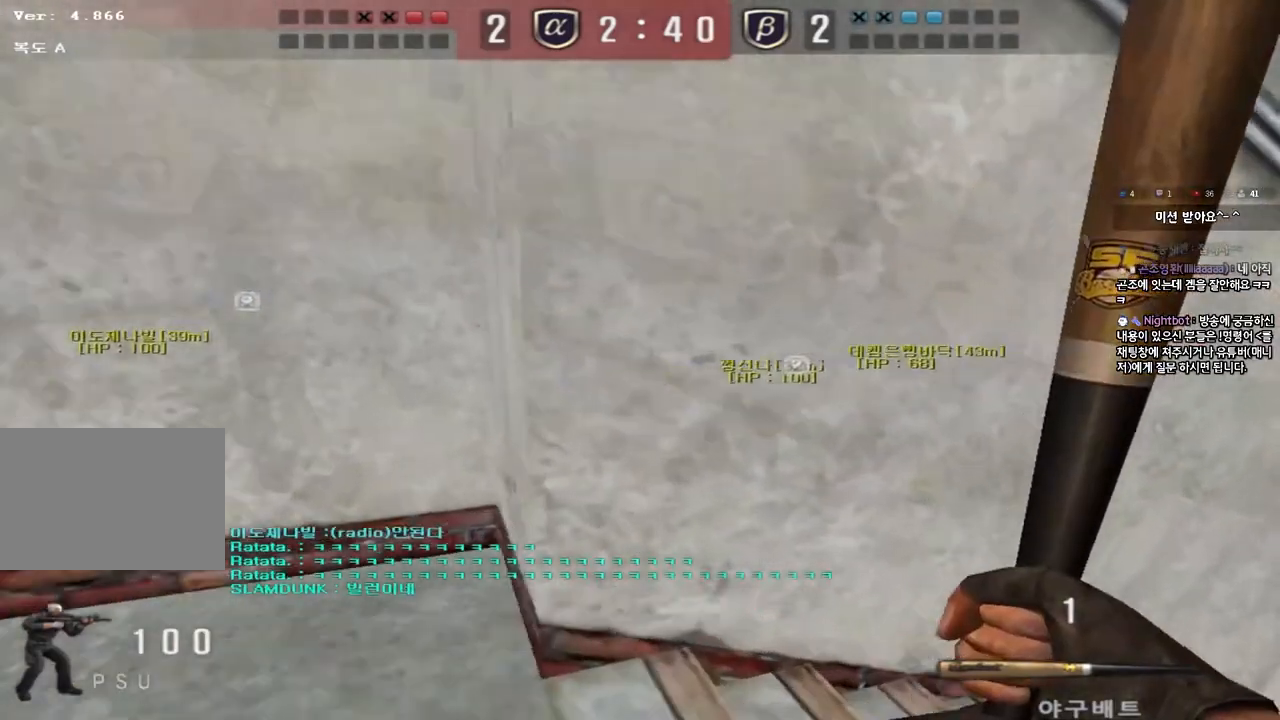
{"keys": ["d", "w"], "events": []}
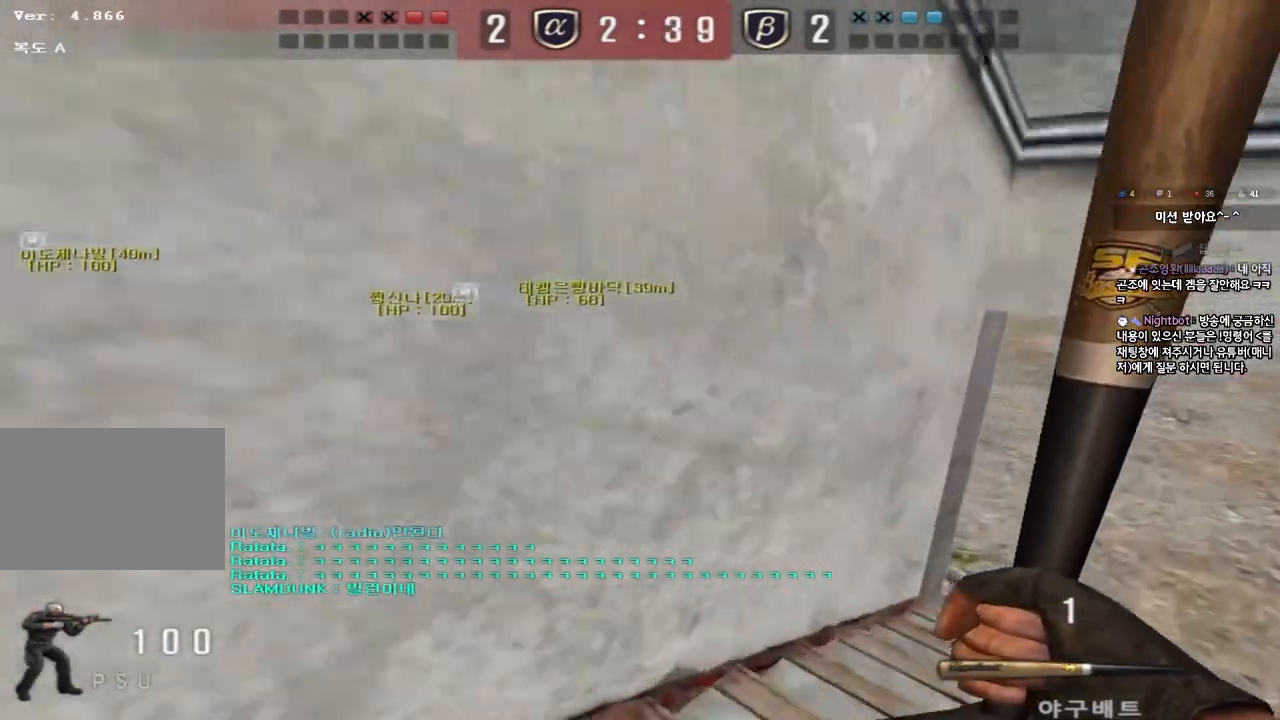
{"keys": ["d", "w"], "events": []}
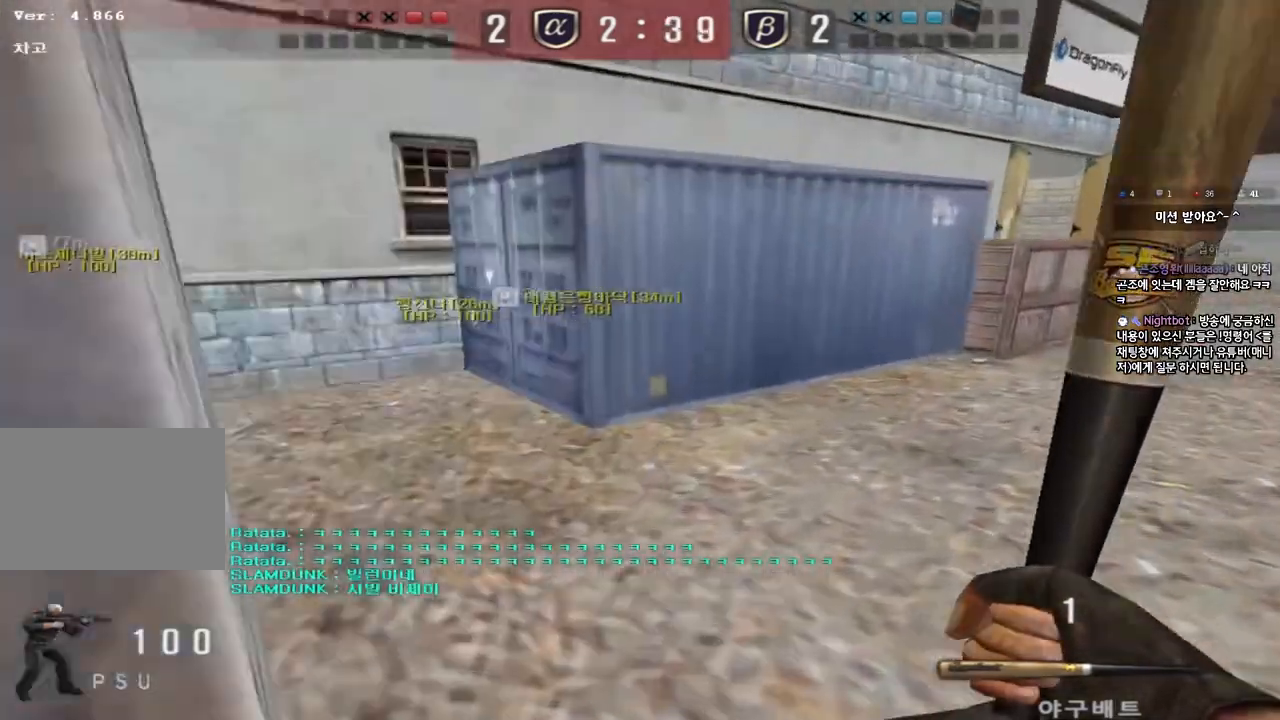
{"keys": ["d", "w"], "events": []}
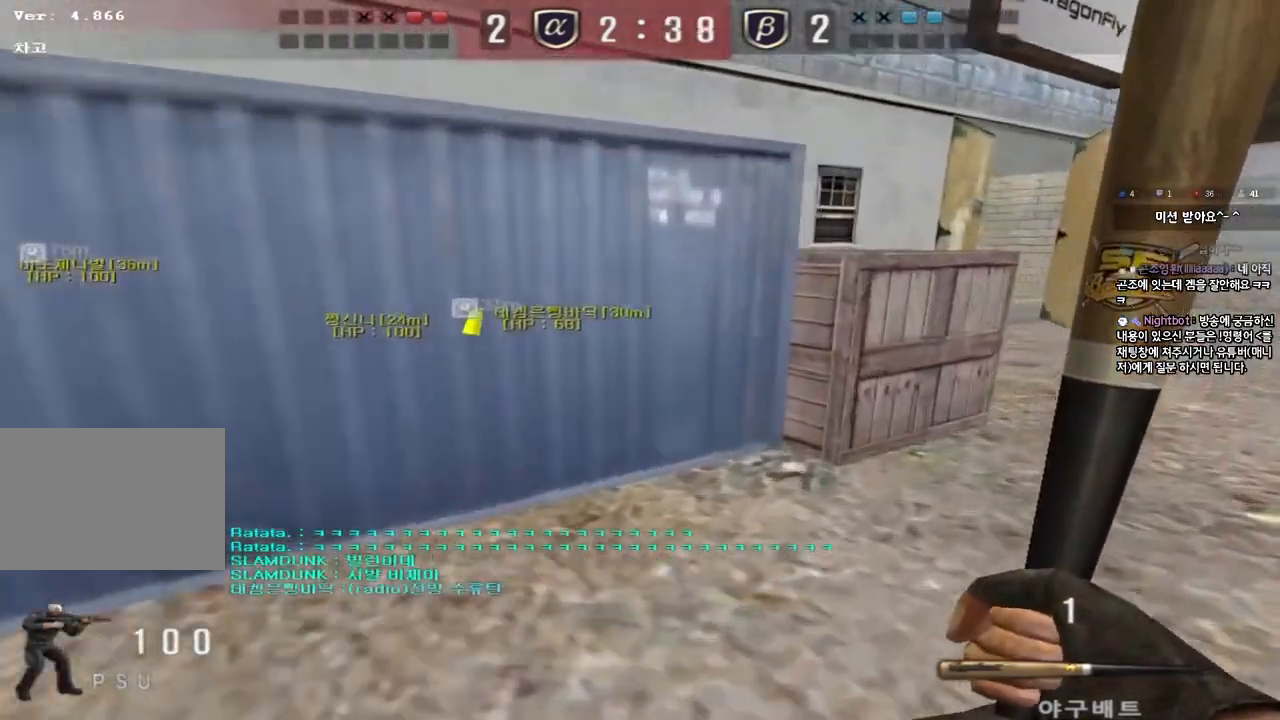
{"keys": ["d", "w"], "events": []}
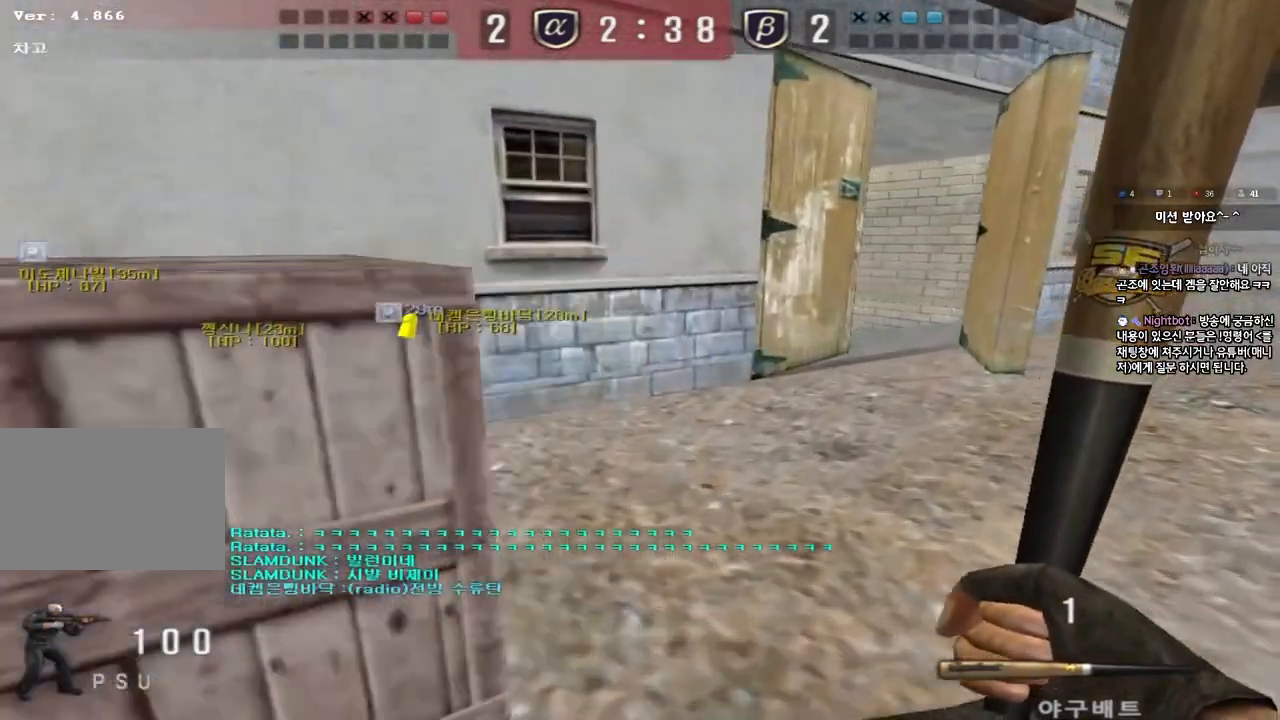
{"keys": ["d", "w"], "events": []}
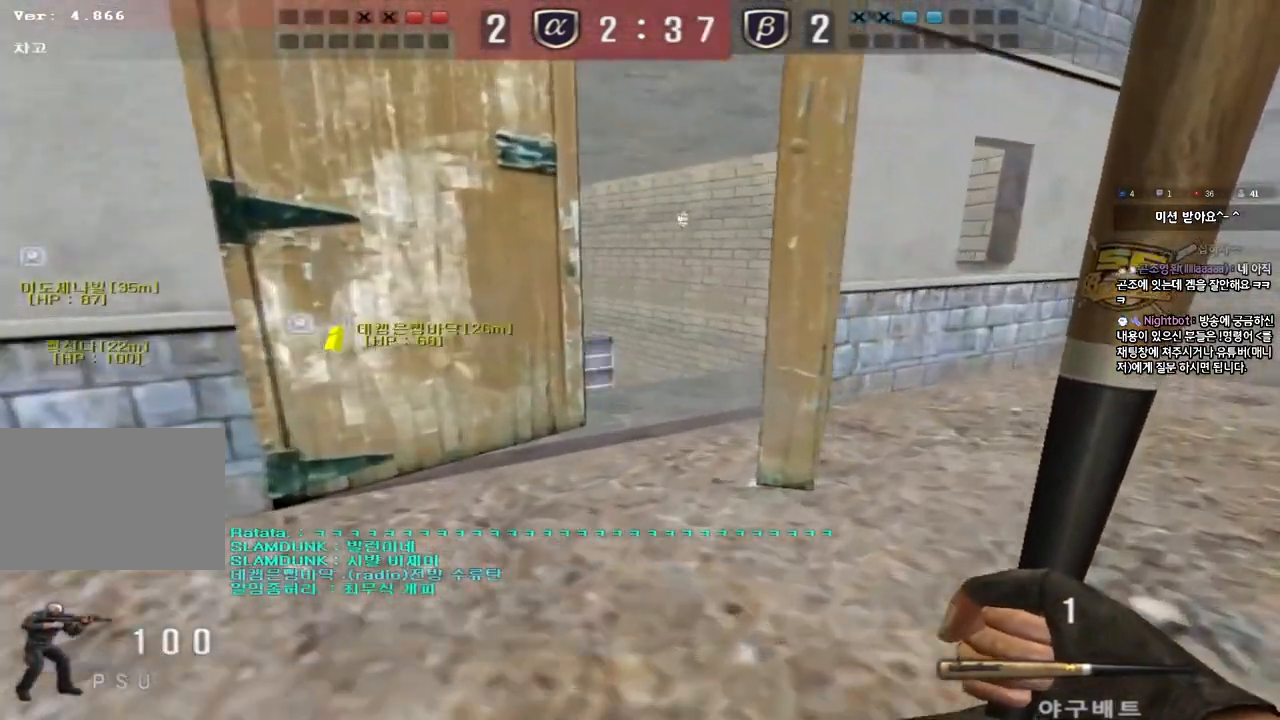
{"keys": ["d", "w"], "events": []}
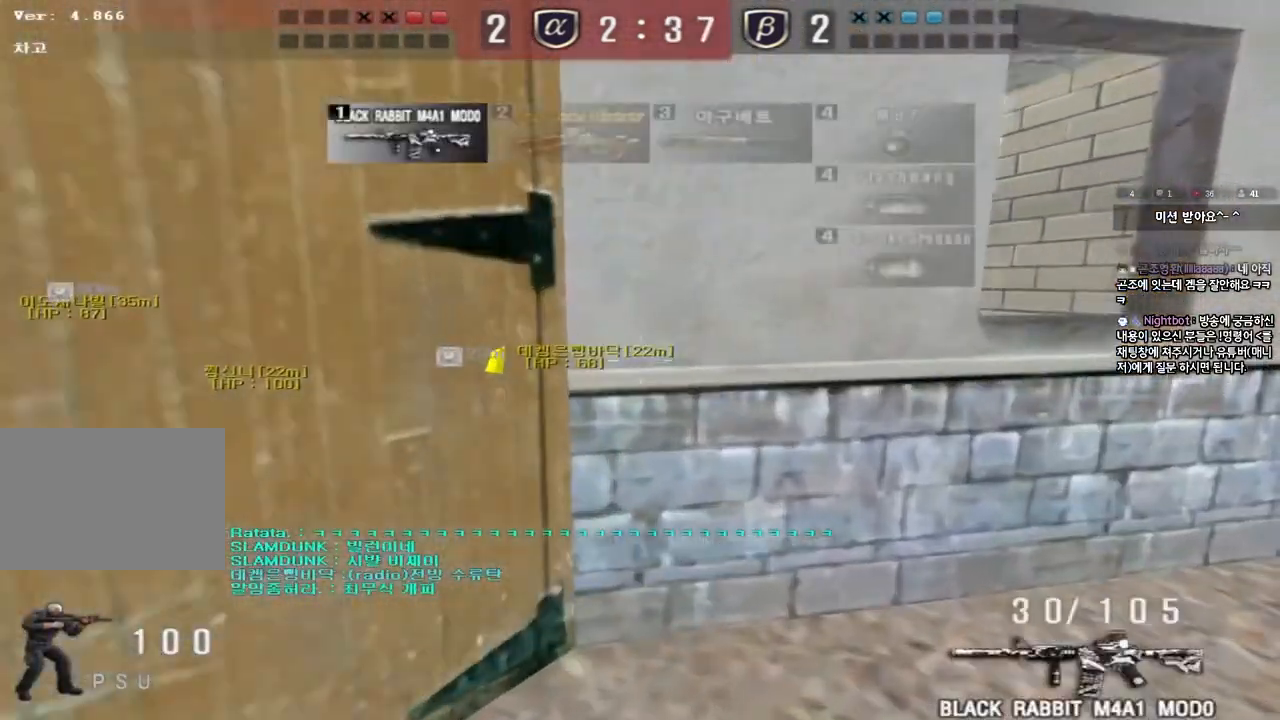
{"keys": ["shift"], "events": [[267, "shift", "down"], [283, "d", "up"], [283, "w", "up"]]}
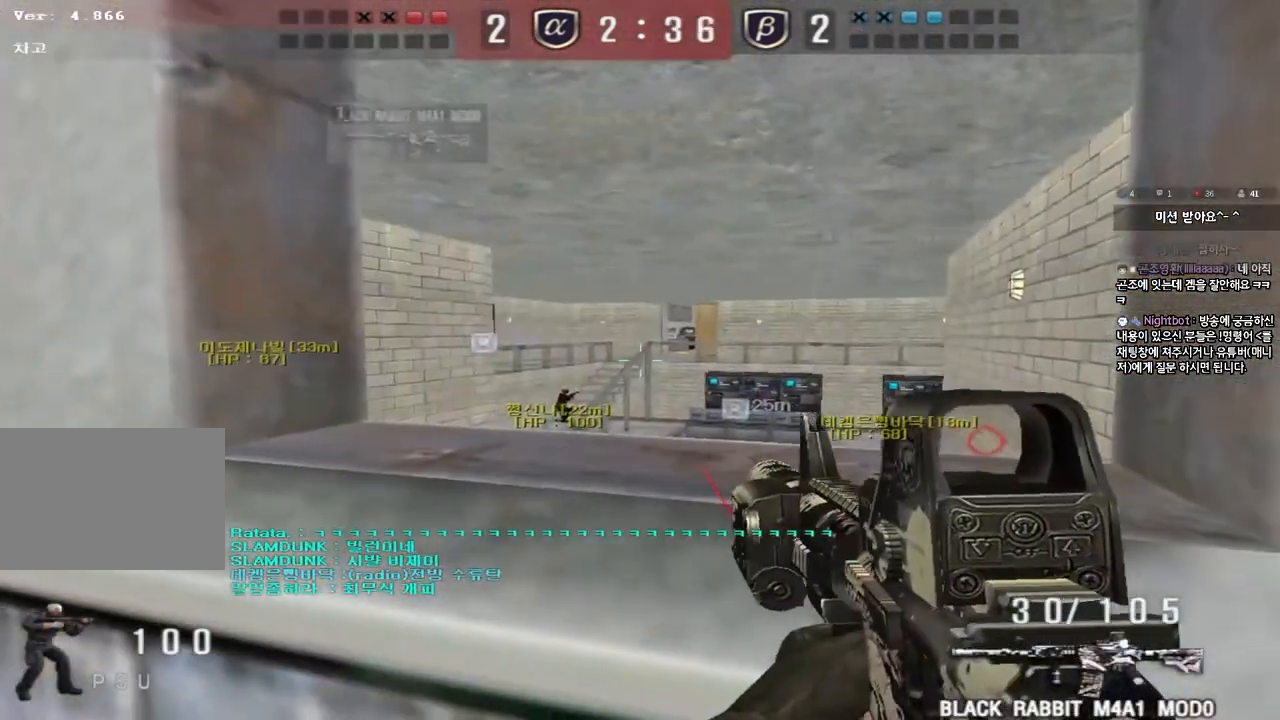
{"keys": ["shift"], "events": [[133, "d", "down"], [267, "d", "up"]]}
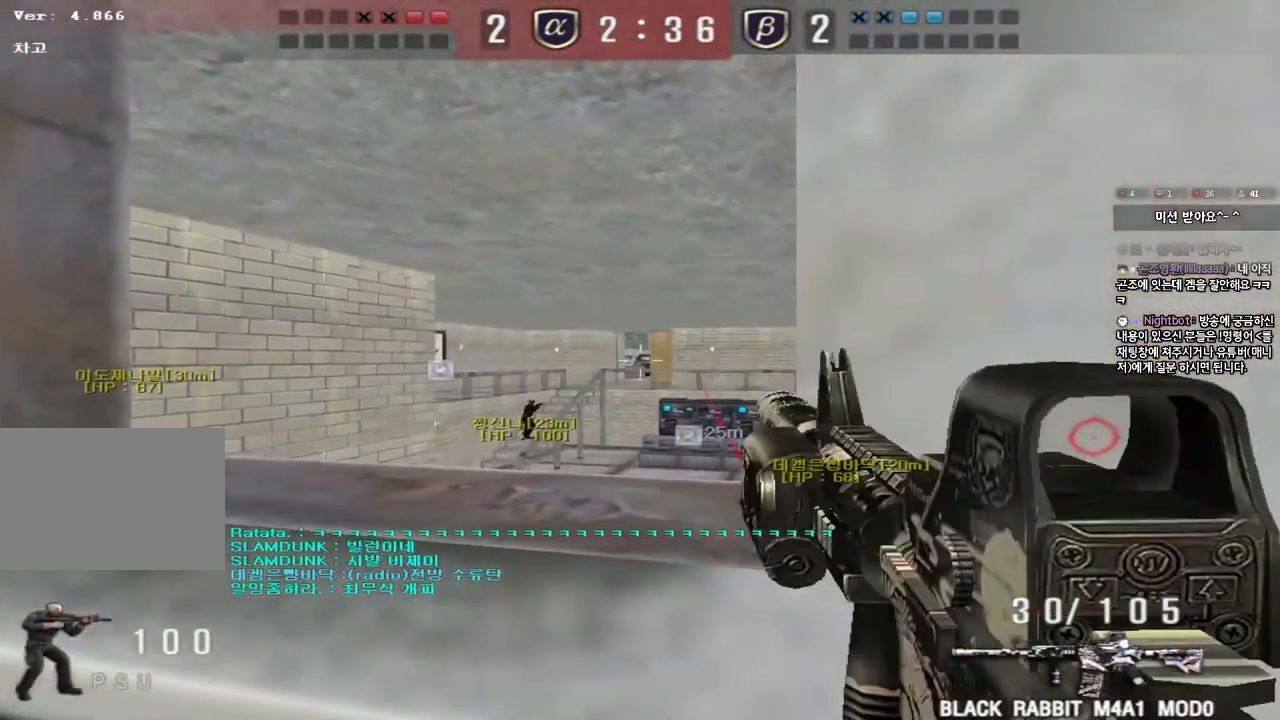
{"keys": ["shift"], "events": [[117, "d", "down"], [150, "d", "up"], [300, "d", "down"], [367, "d", "up"]]}
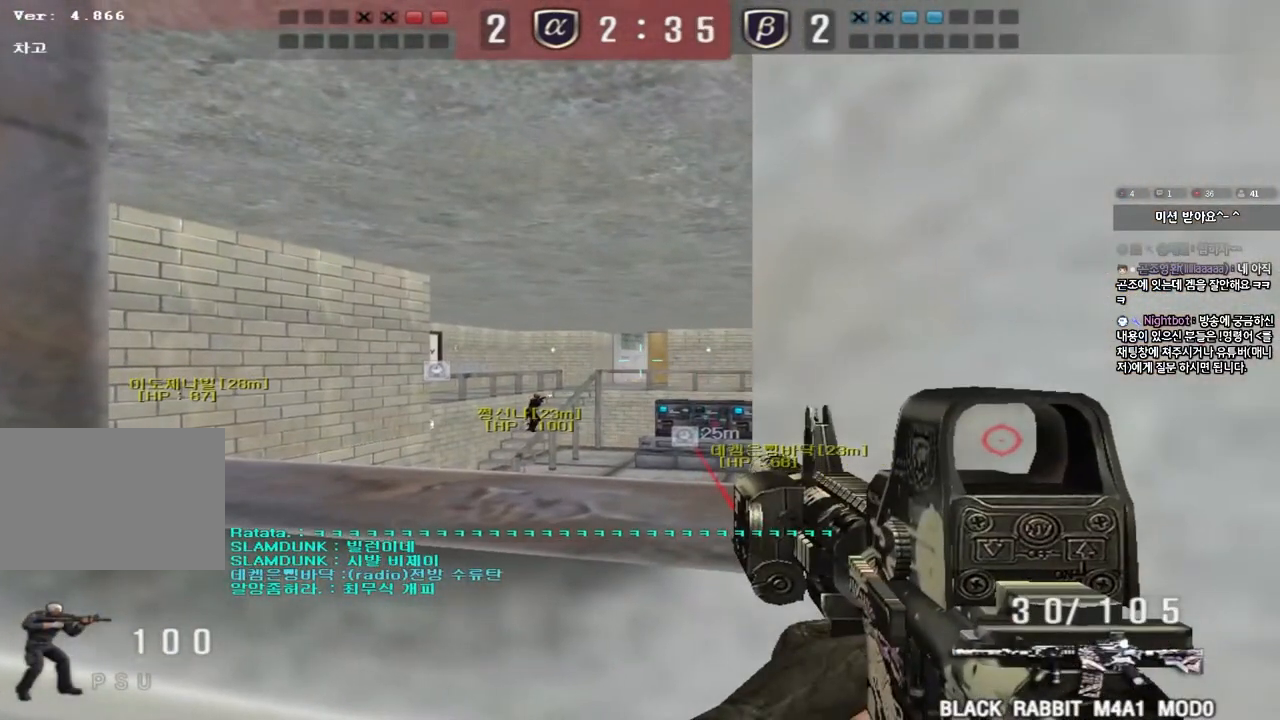
{"keys": ["shift"], "events": []}
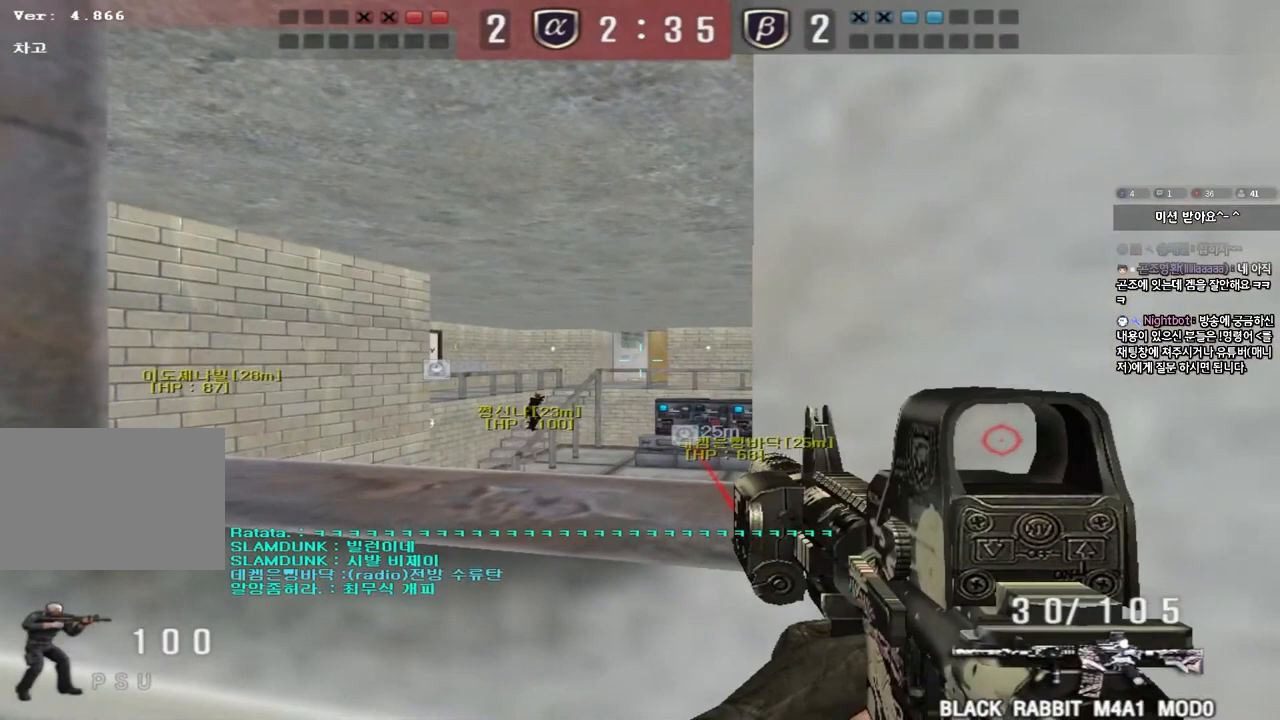
{"keys": ["shift"], "events": [[17, "d", "down"], [33, "d", "up"], [167, "d", "down"], [233, "d", "up"]]}
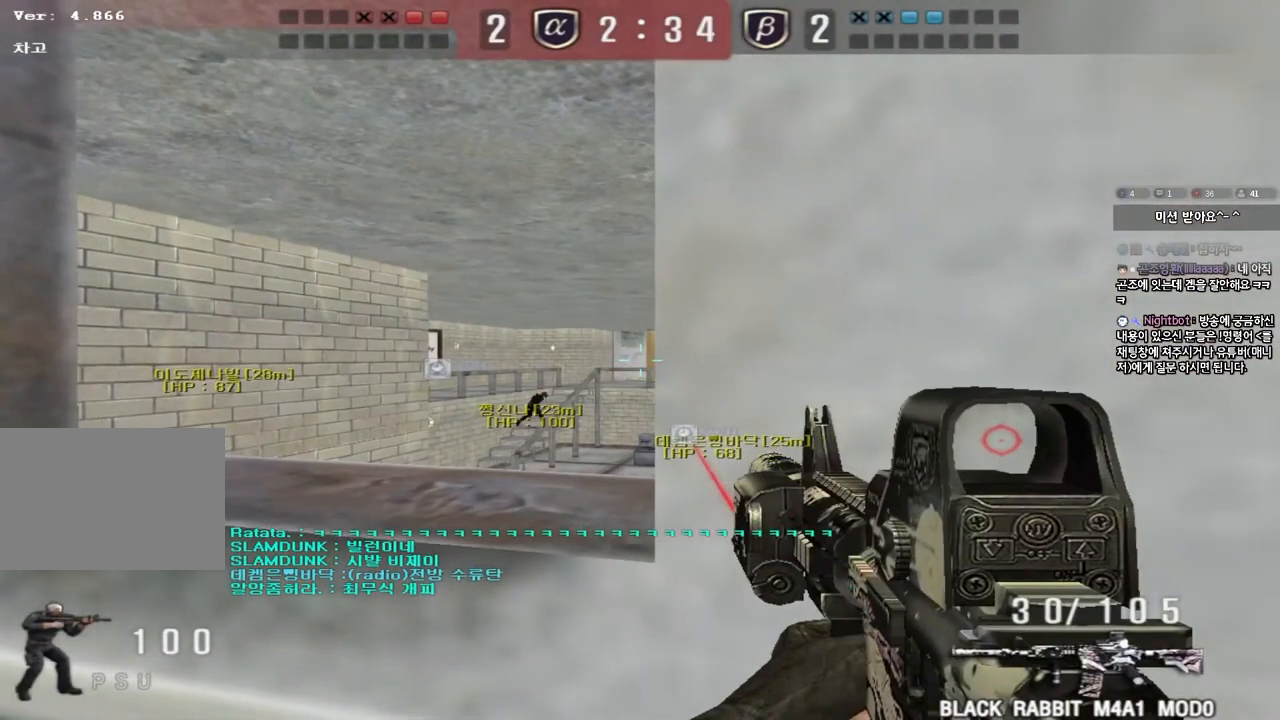
{"keys": ["s", "shift"], "events": [[467, "s", "down"]]}
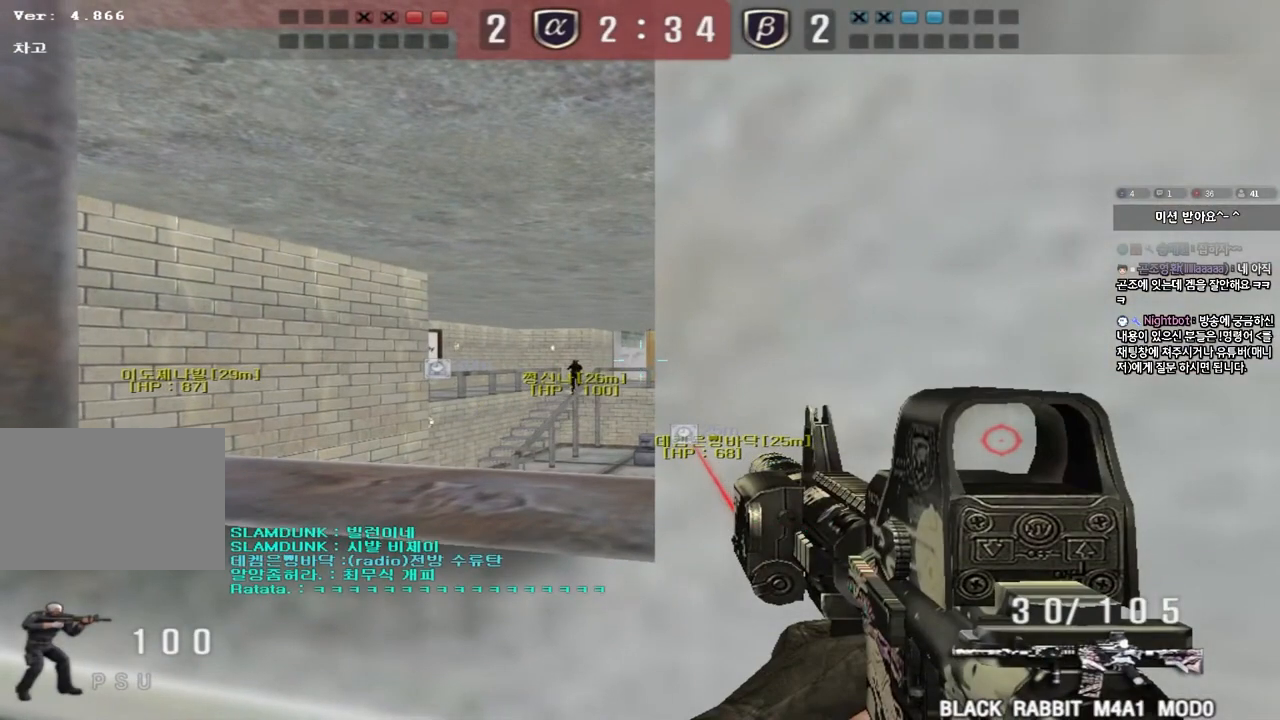
{"keys": ["shift"], "events": [[167, "s", "up"]]}
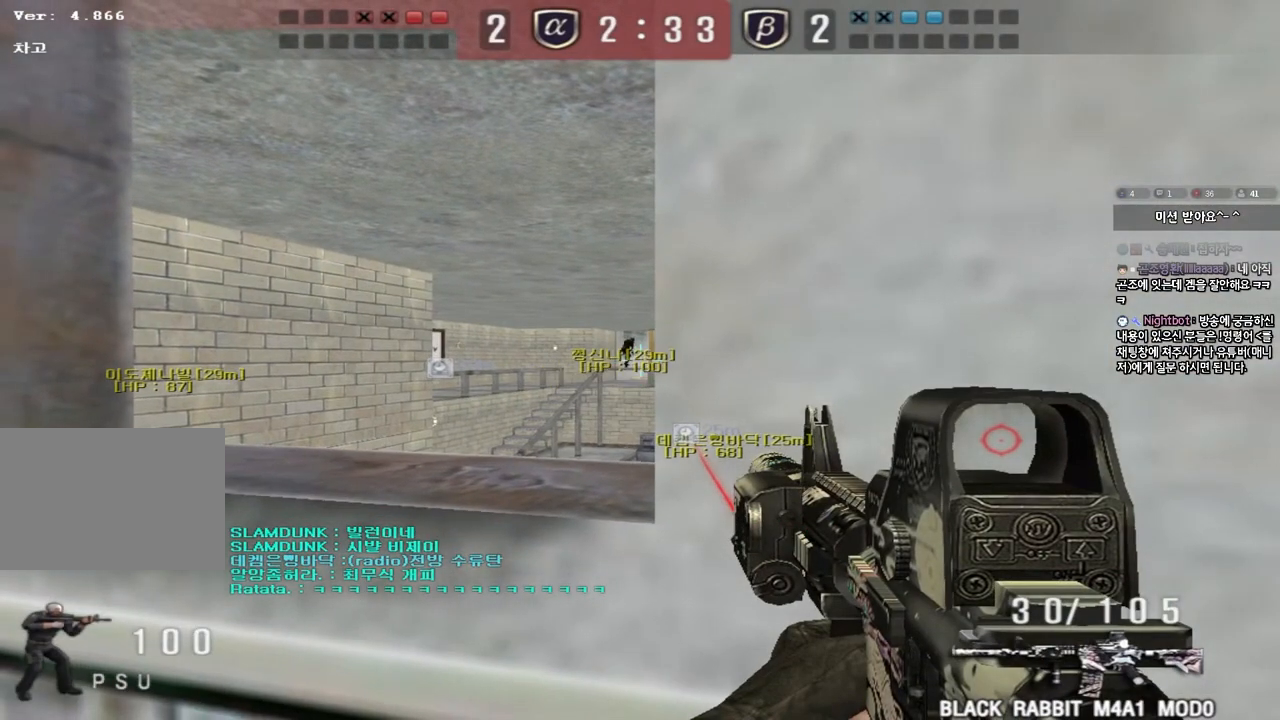
{"keys": ["shift"], "events": []}
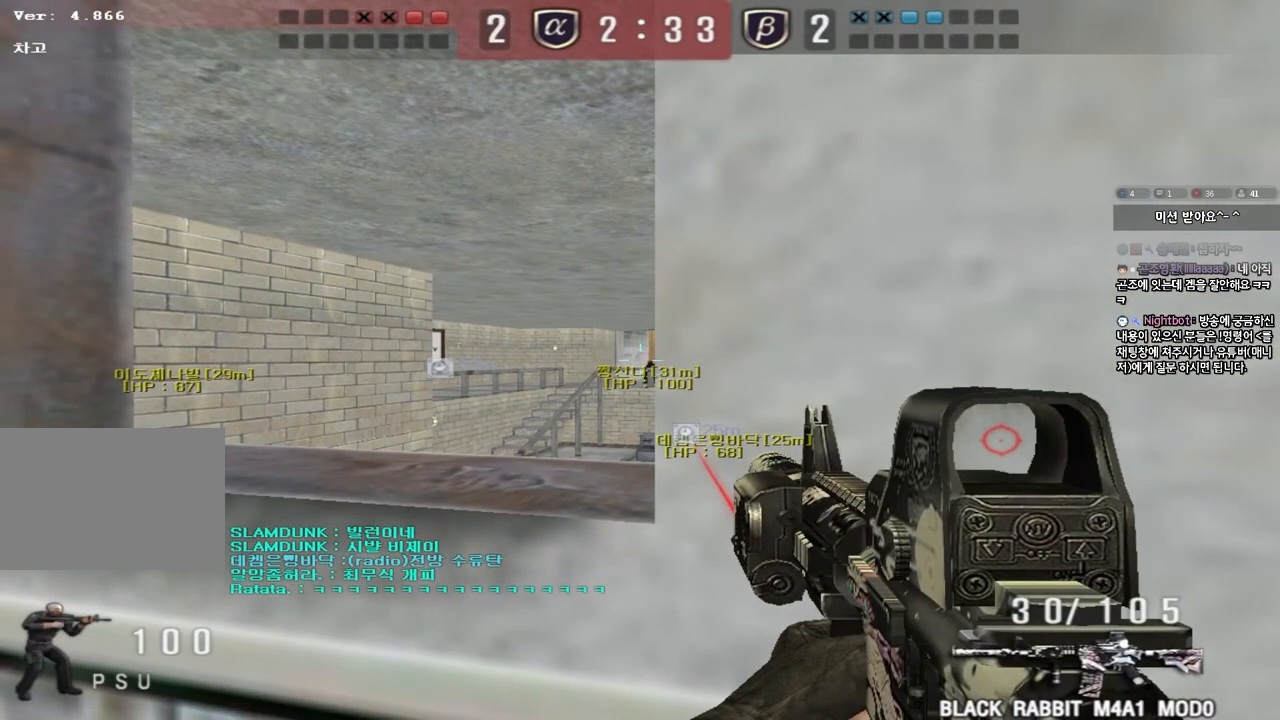
{"keys": ["shift"], "events": []}
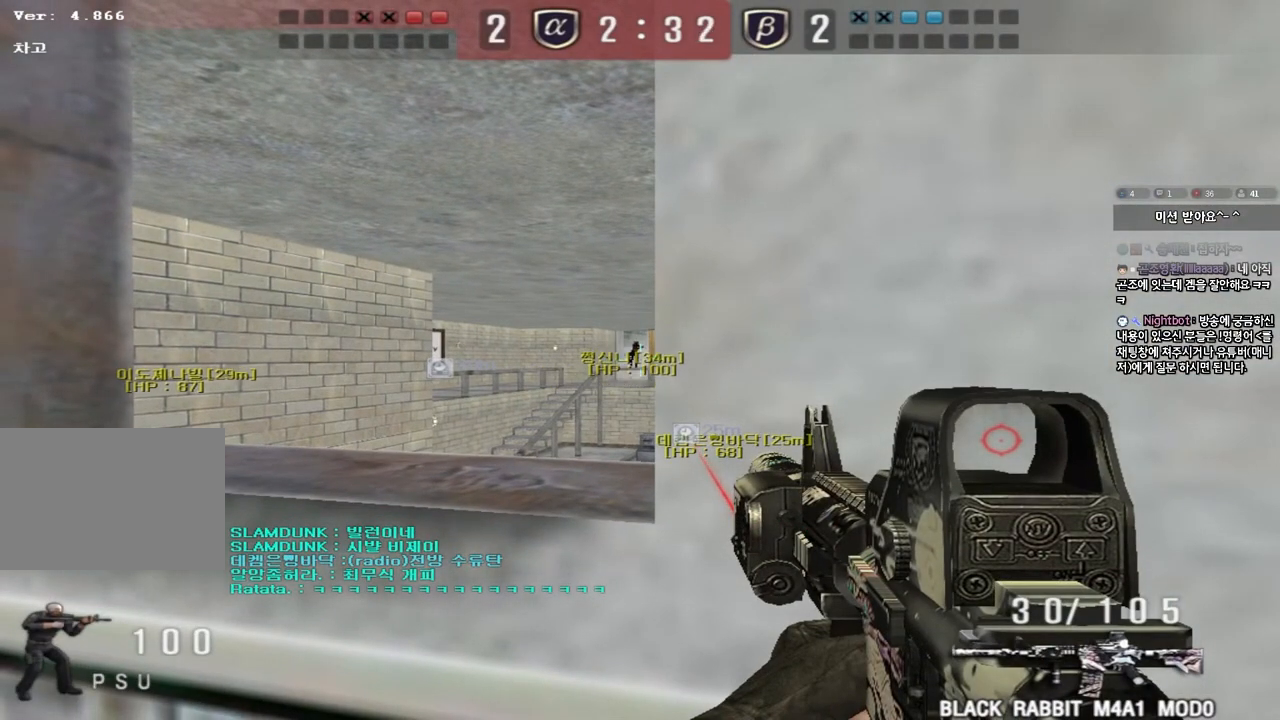
{"keys": ["shift"], "events": []}
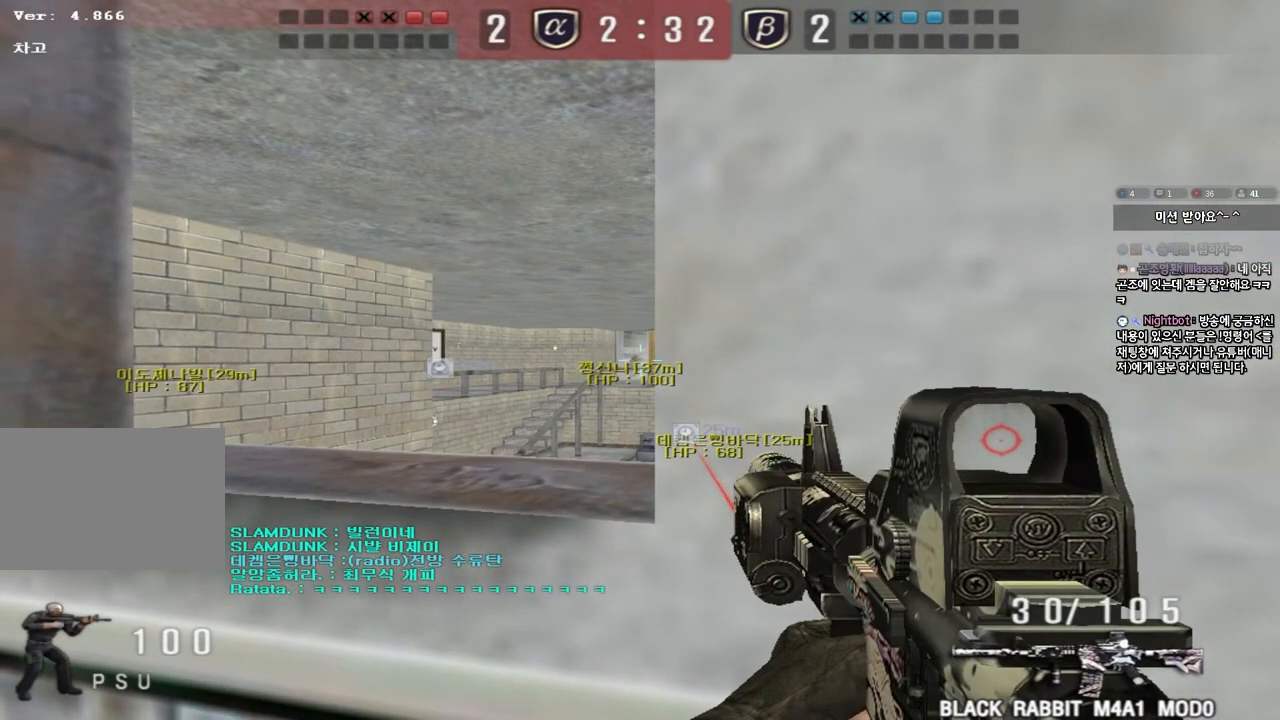
{"keys": ["shift"], "events": []}
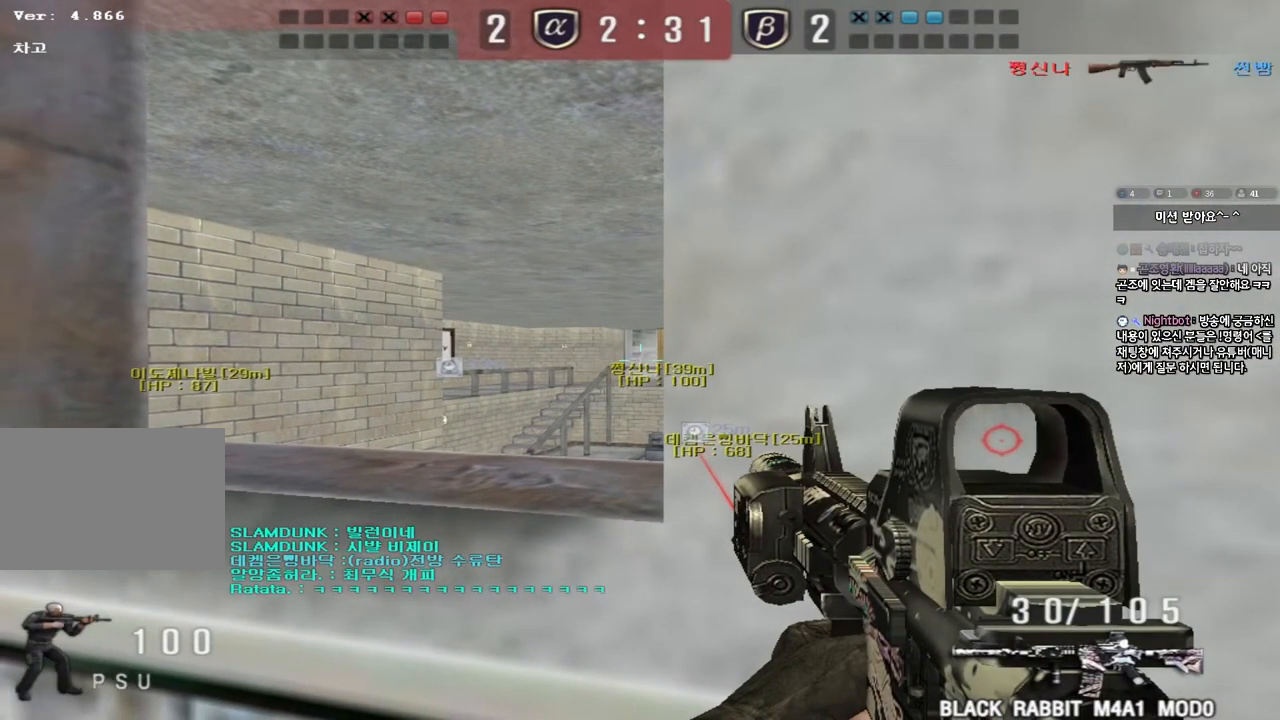
{"keys": ["shift"], "events": []}
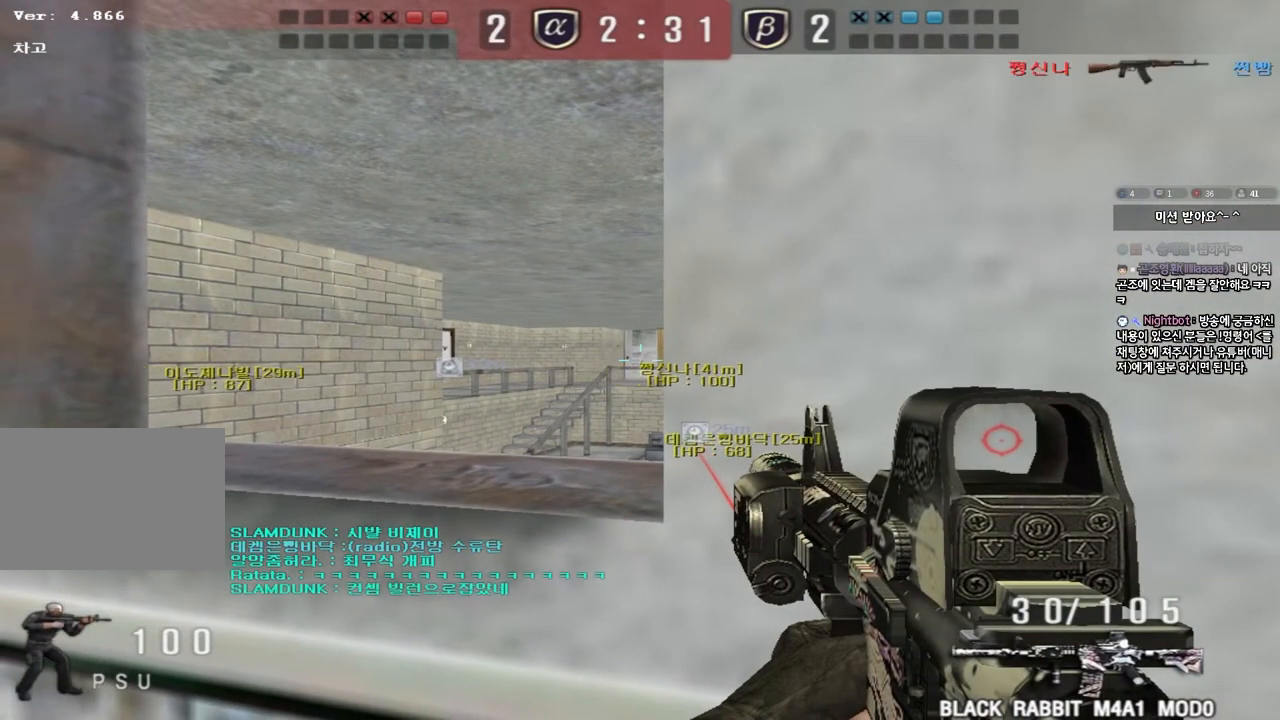
{"keys": [], "events": [[483, "shift", "up"]]}
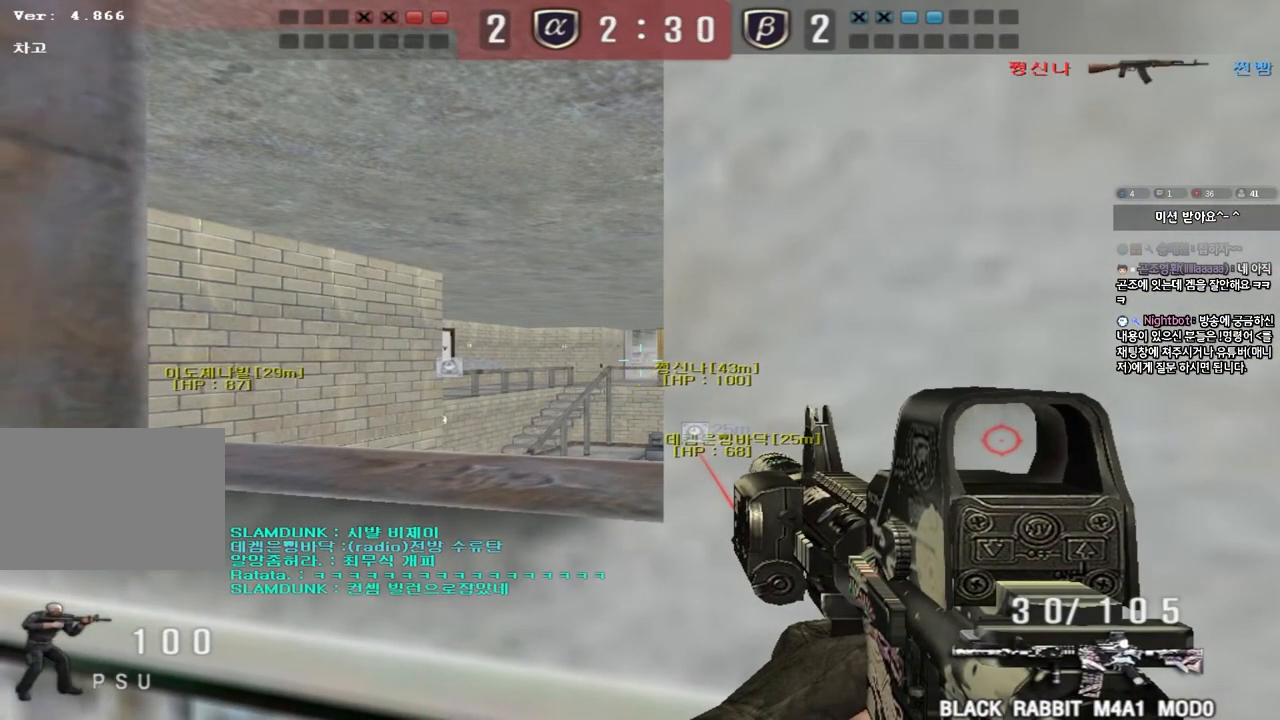
{"keys": ["ctrl"], "events": [[67, "ctrl", "down"]]}
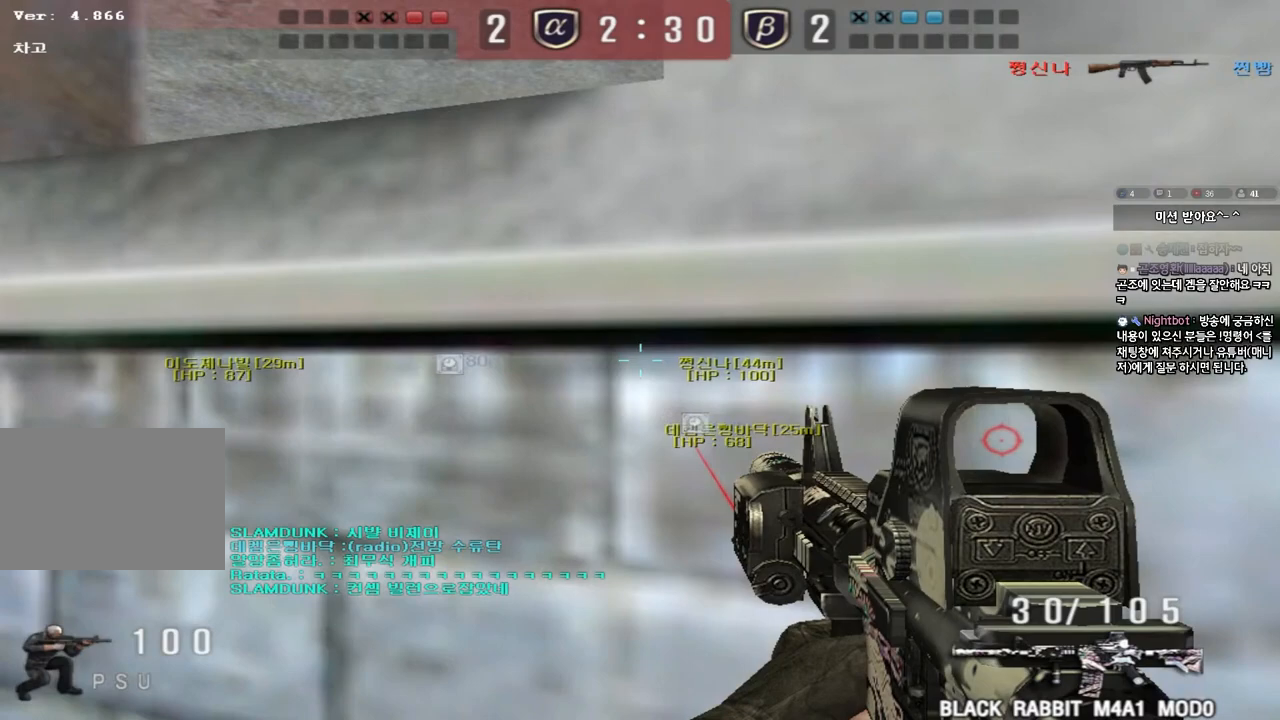
{"keys": ["ctrl"], "events": []}
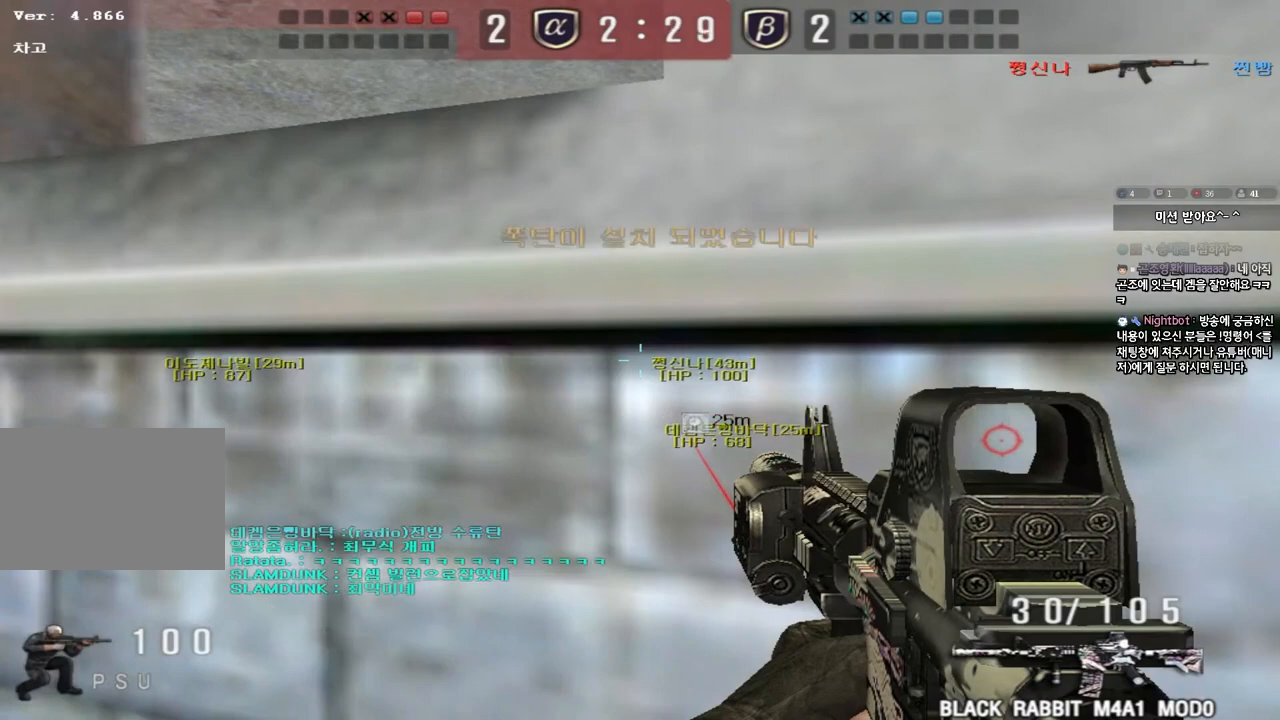
{"keys": ["ctrl"], "events": [[100, "ctrl", "up"], [300, "ctrl", "down"]]}
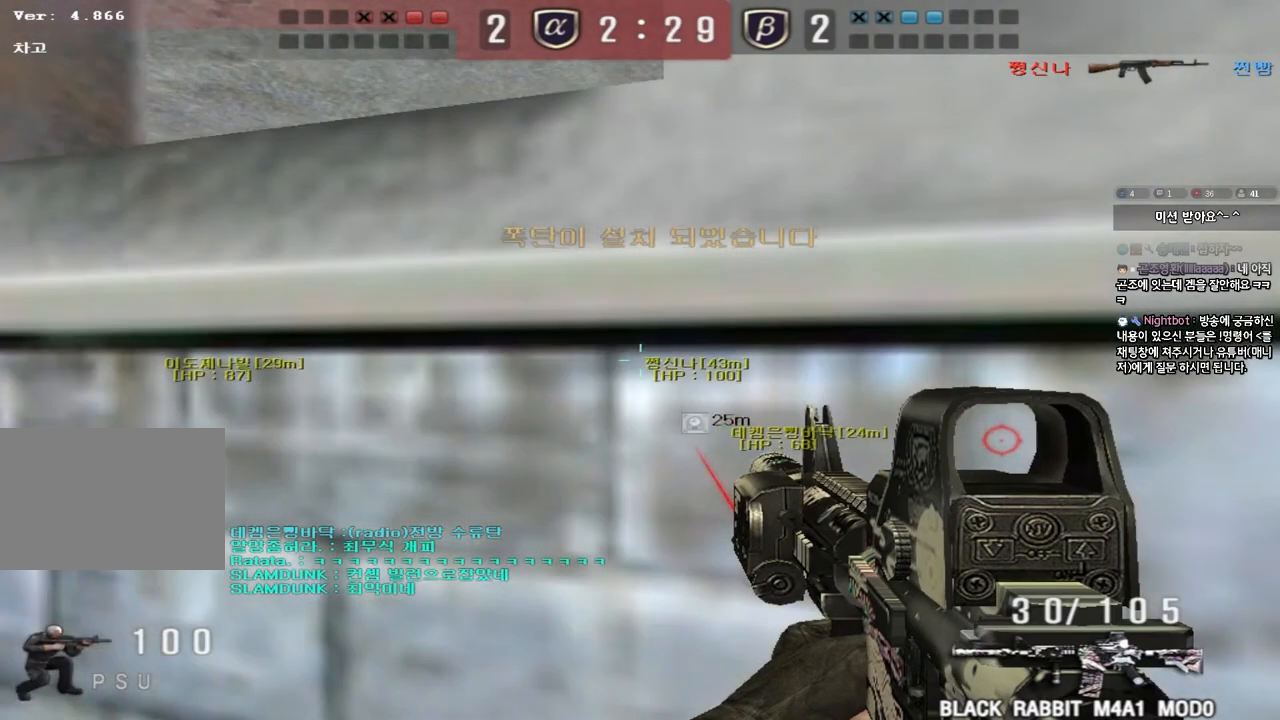
{"keys": ["ctrl"], "events": []}
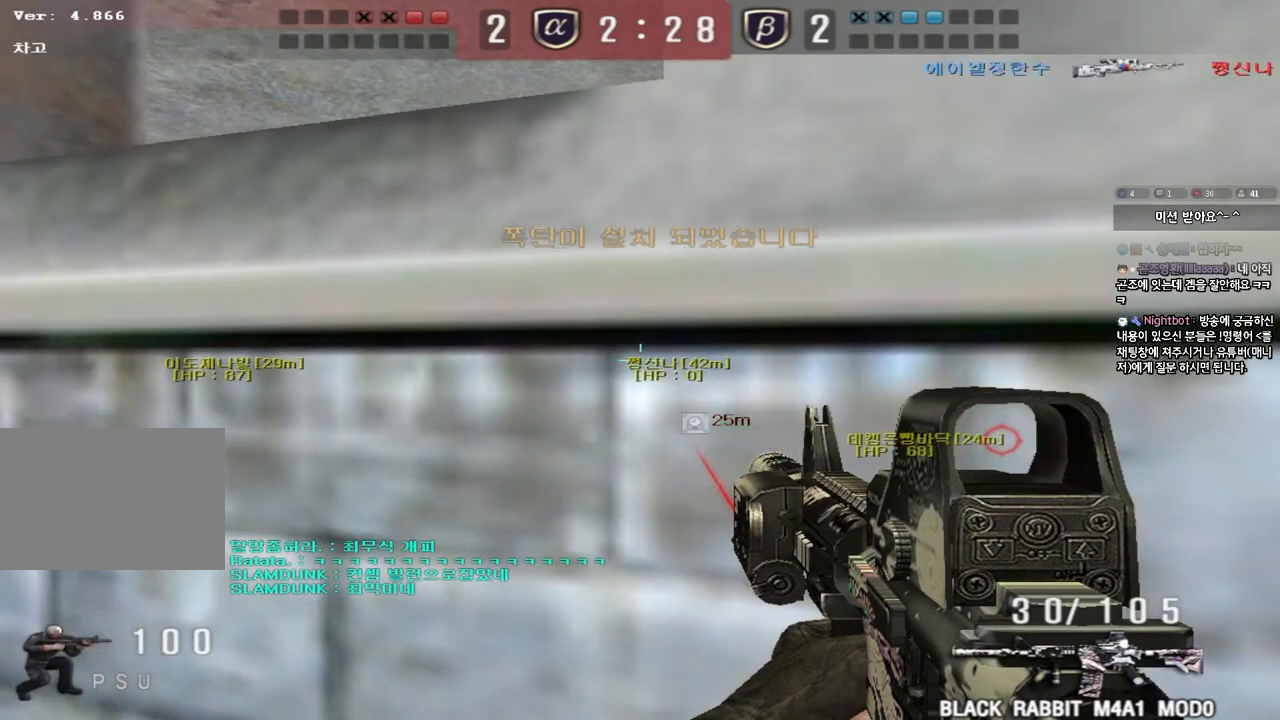
{"keys": ["shift"], "events": [[83, "ctrl", "up"], [267, "shift", "down"]]}
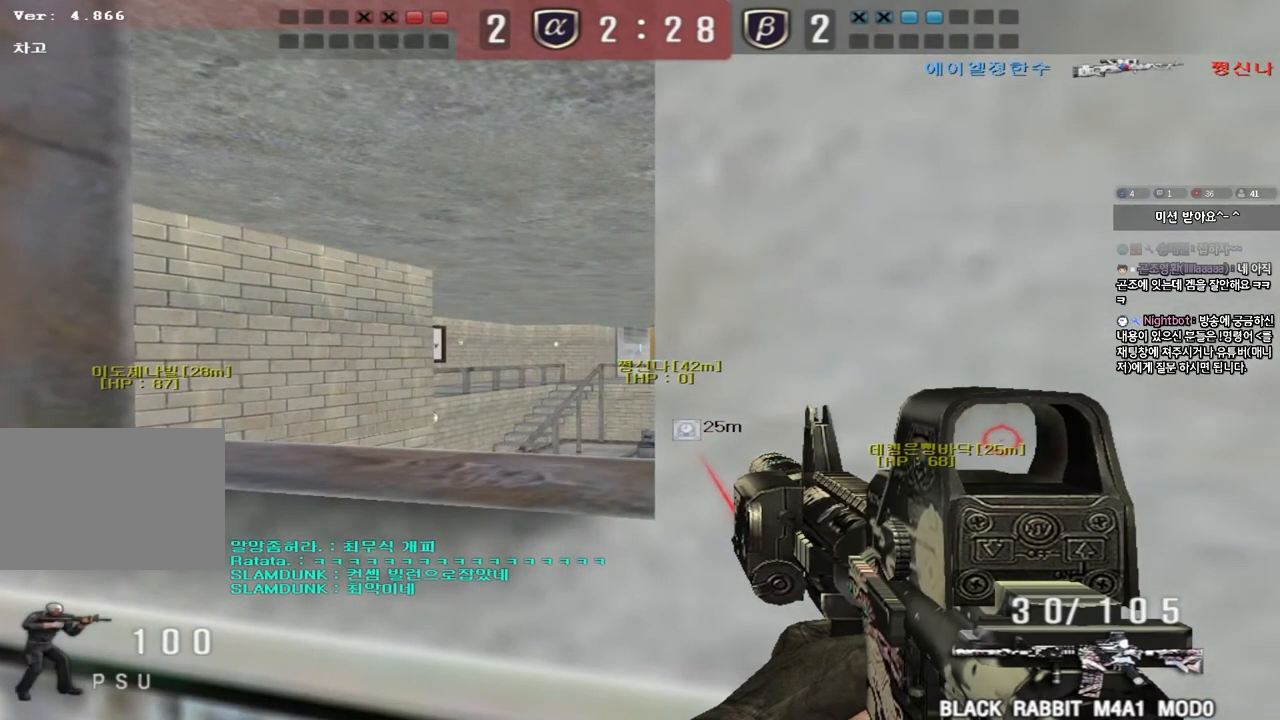
{"keys": ["shift"], "events": [[83, "s", "down"], [267, "s", "up"]]}